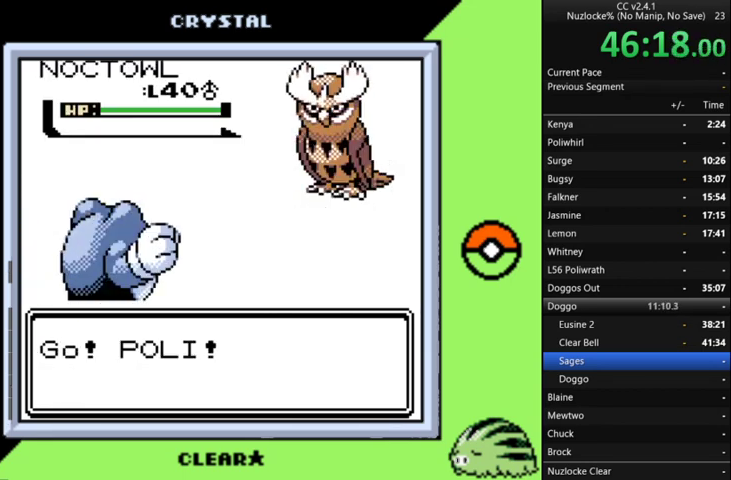
Gameplay with a controller (Nintendo layout); each line is a JSON object with the inputs held at the frame after it. "events" lists button and stick changes between this image and that frame as [ms after this image, input, new state], when the widget could be followed in between. Not read: L3 R3.
{"buttons": [], "events": []}
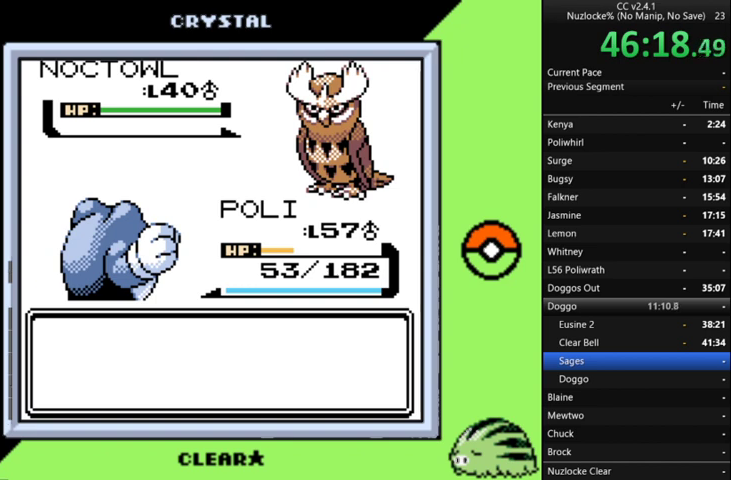
{"buttons": [], "events": []}
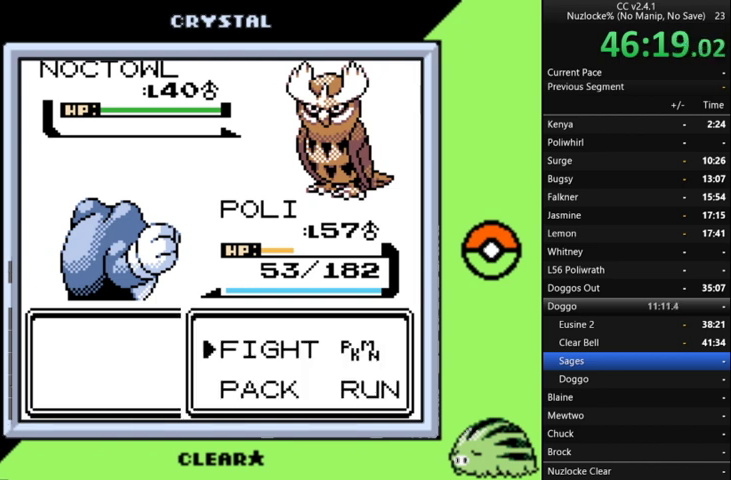
{"buttons": [], "events": [[33, "A", "down"], [100, "A", "up"], [300, "DPAD_UP", "down"], [400, "DPAD_UP", "up"]]}
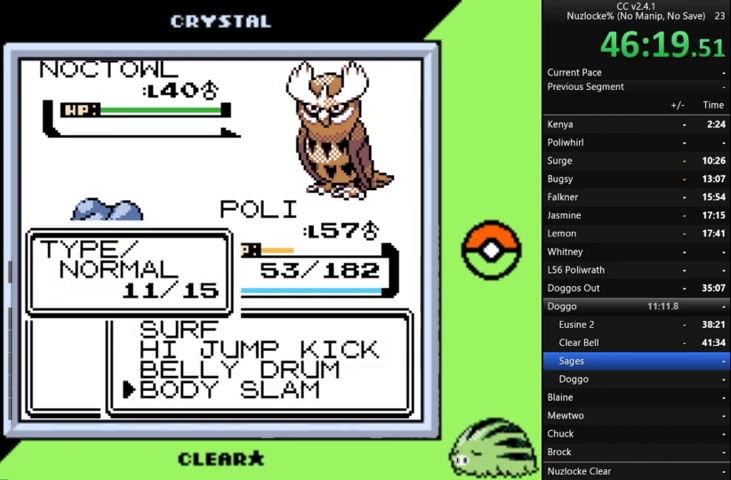
{"buttons": [], "events": [[233, "A", "down"], [500, "A", "up"]]}
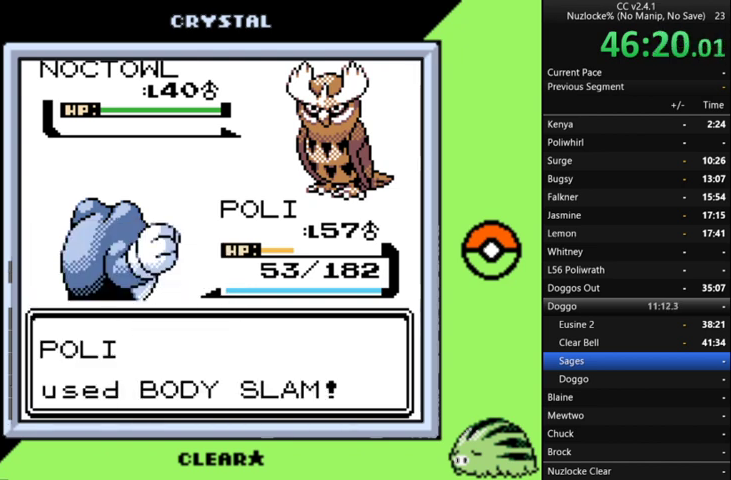
{"buttons": ["A"], "events": [[100, "A", "down"], [200, "A", "up"], [267, "A", "down"], [367, "A", "up"], [467, "A", "down"]]}
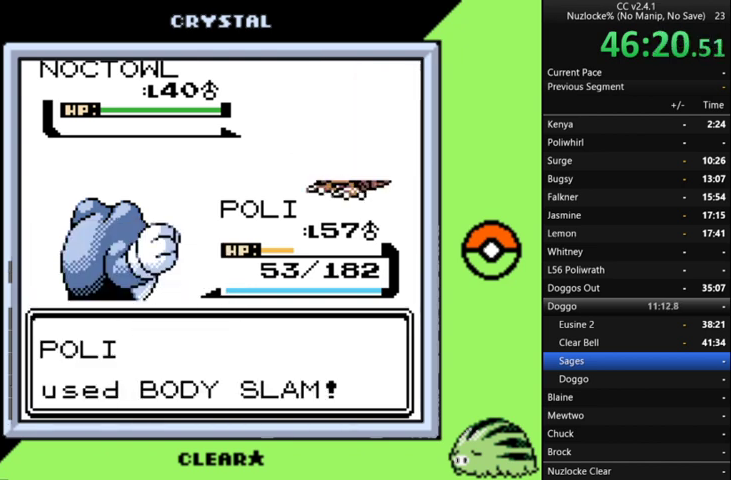
{"buttons": ["A"], "events": [[233, "A", "up"], [300, "A", "down"], [400, "A", "up"], [500, "A", "down"]]}
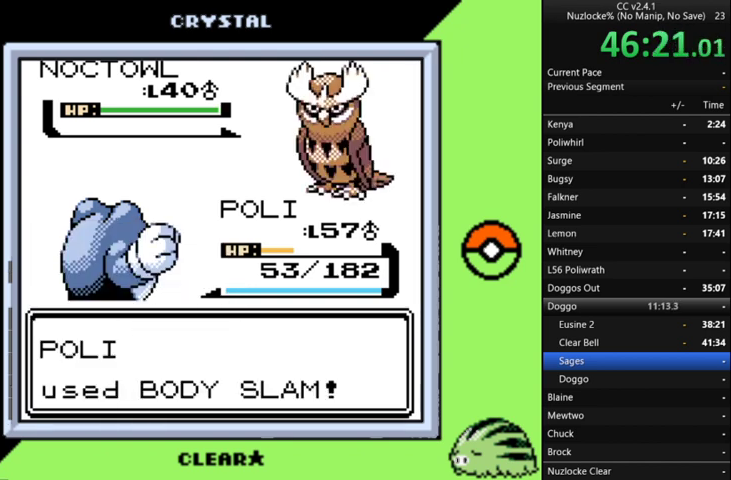
{"buttons": [], "events": [[67, "A", "up"]]}
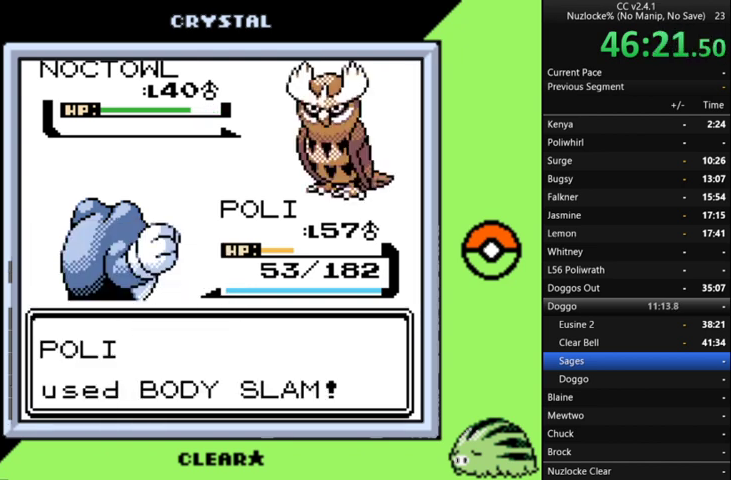
{"buttons": [], "events": []}
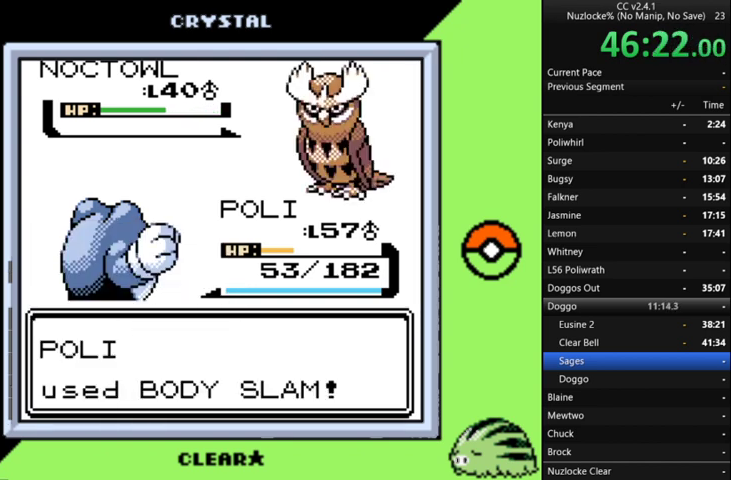
{"buttons": [], "events": []}
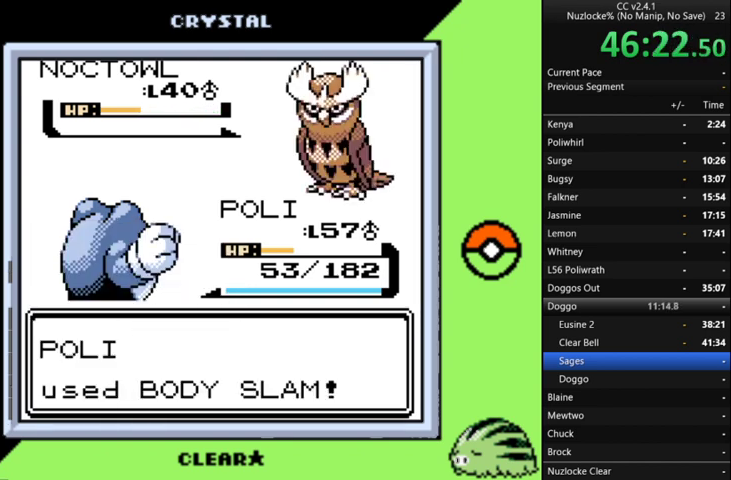
{"buttons": [], "events": []}
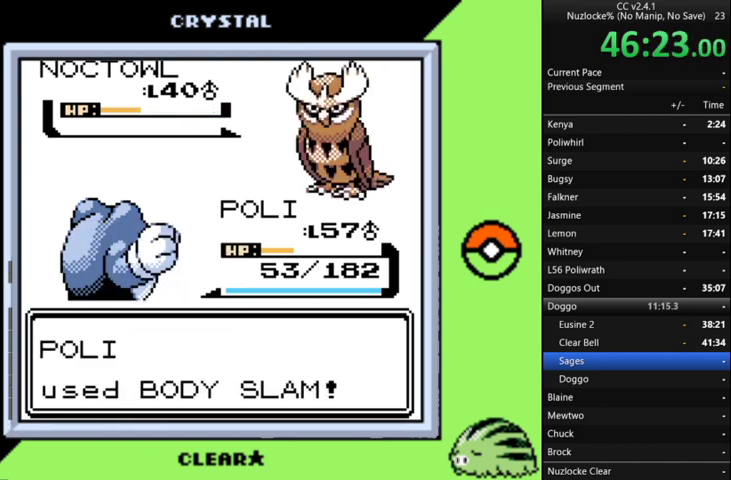
{"buttons": ["A"], "events": [[67, "A", "down"], [133, "A", "up"], [233, "A", "down"], [333, "A", "up"], [433, "A", "down"]]}
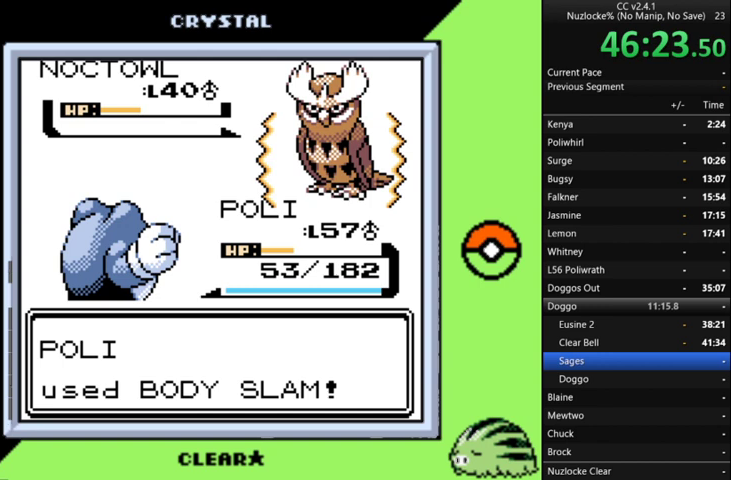
{"buttons": ["A"], "events": [[33, "A", "up"], [300, "A", "down"], [400, "A", "up"], [467, "A", "down"]]}
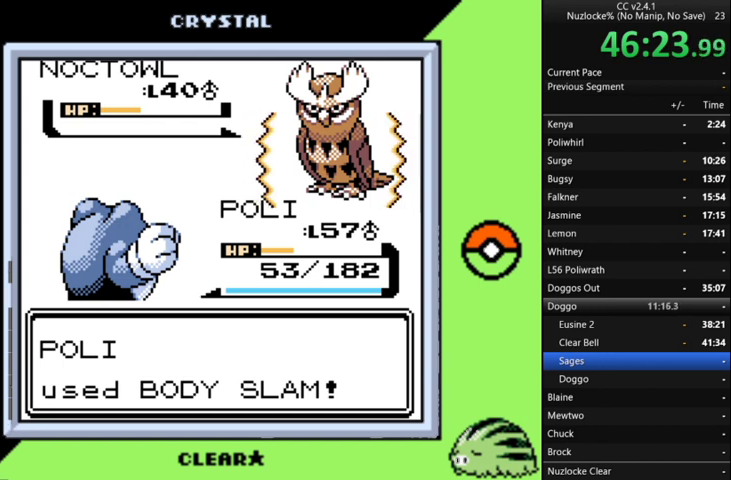
{"buttons": [], "events": [[67, "A", "up"], [167, "A", "down"], [267, "A", "up"], [400, "A", "down"], [467, "A", "up"]]}
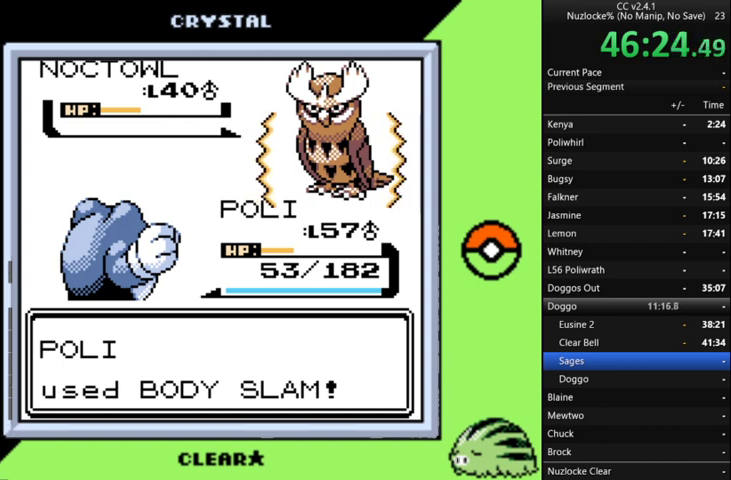
{"buttons": ["A"], "events": [[100, "A", "down"], [200, "A", "up"], [467, "A", "down"]]}
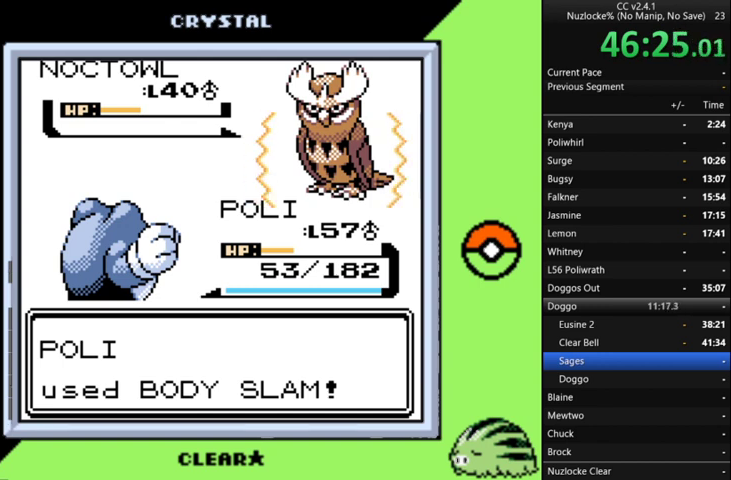
{"buttons": [], "events": [[33, "A", "up"], [167, "A", "down"], [267, "A", "up"], [333, "A", "down"], [433, "A", "up"]]}
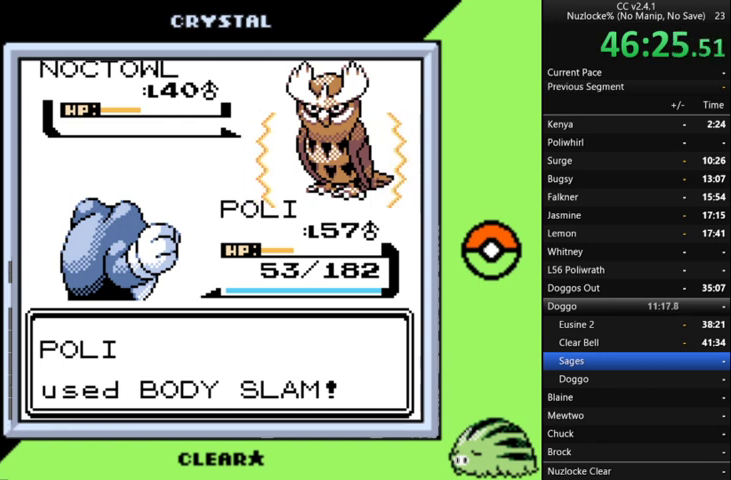
{"buttons": [], "events": [[33, "A", "down"], [133, "A", "up"], [233, "A", "down"], [300, "A", "up"], [400, "A", "down"], [500, "A", "up"]]}
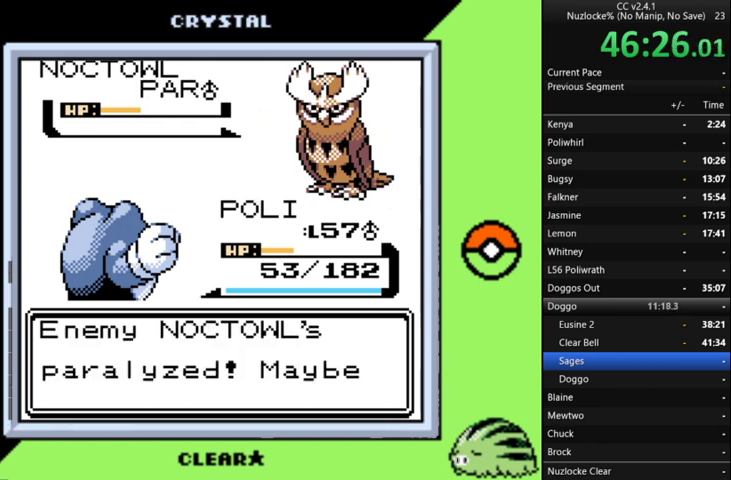
{"buttons": [], "events": [[133, "A", "down"], [233, "A", "up"], [333, "A", "down"], [433, "A", "up"]]}
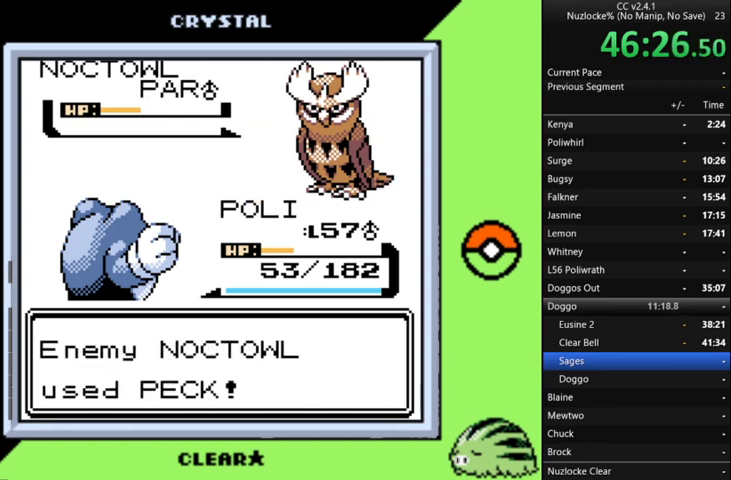
{"buttons": [], "events": [[33, "A", "down"], [133, "A", "up"]]}
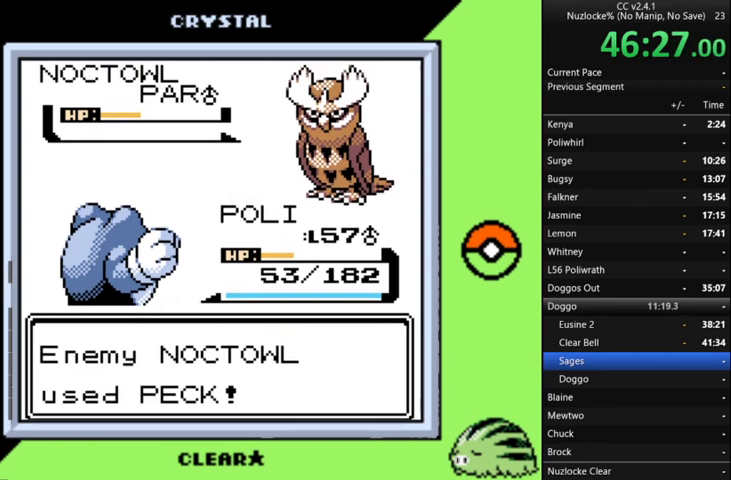
{"buttons": [], "events": []}
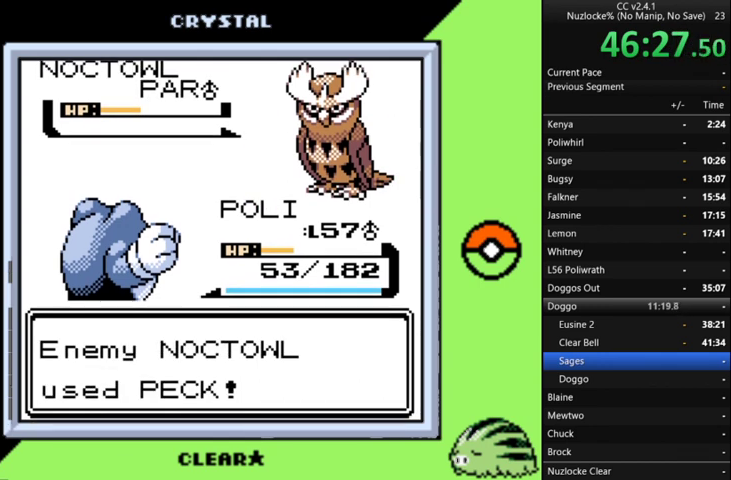
{"buttons": [], "events": []}
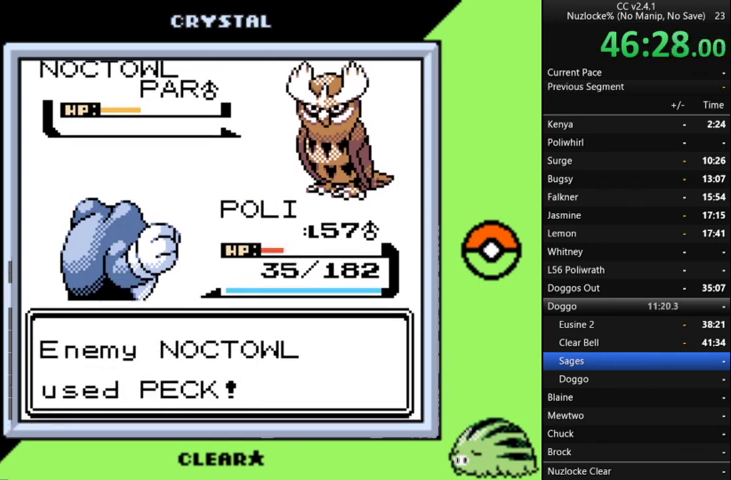
{"buttons": ["A"], "events": [[267, "A", "down"], [333, "A", "up"], [500, "A", "down"]]}
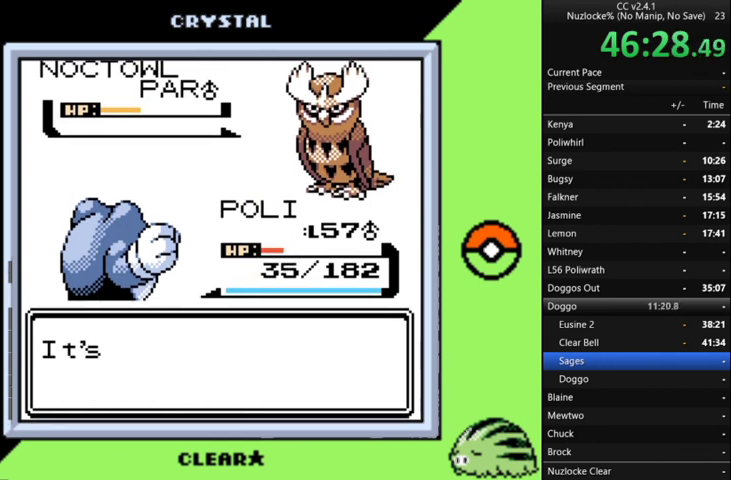
{"buttons": ["A"], "events": [[33, "A", "up"], [167, "A", "down"], [267, "A", "up"], [367, "A", "down"], [467, "A", "up"], [500, "A", "down"]]}
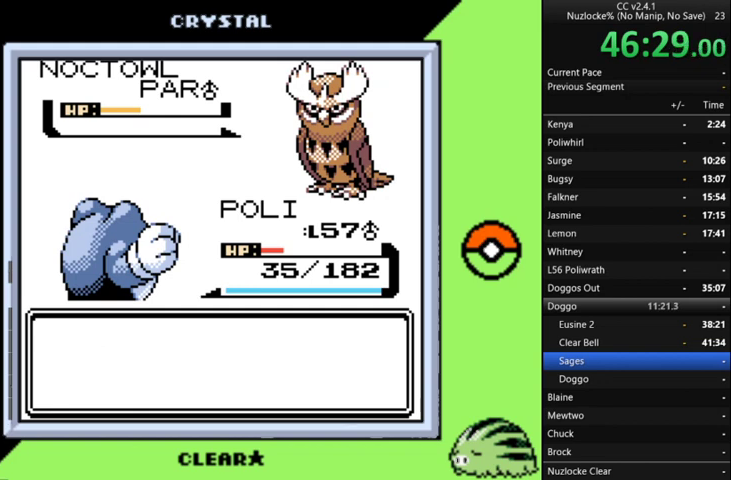
{"buttons": [], "events": [[100, "A", "up"], [200, "A", "down"], [267, "A", "up"], [367, "A", "down"], [467, "A", "up"]]}
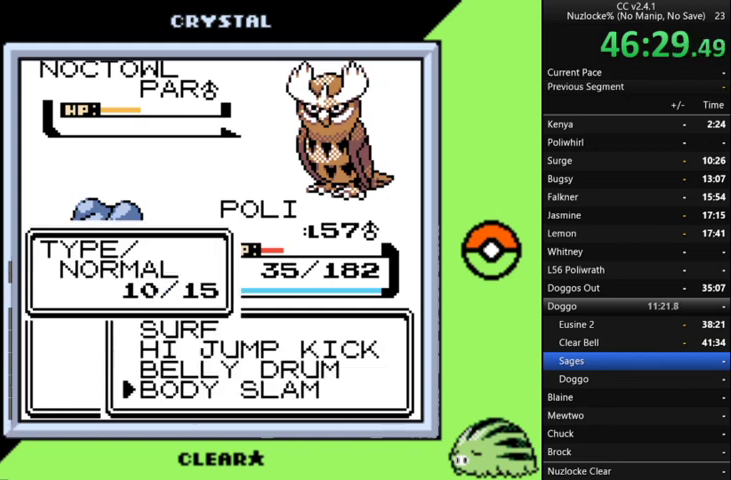
{"buttons": ["A"], "events": [[67, "A", "down"], [167, "A", "up"], [233, "A", "down"], [333, "A", "up"], [433, "A", "down"]]}
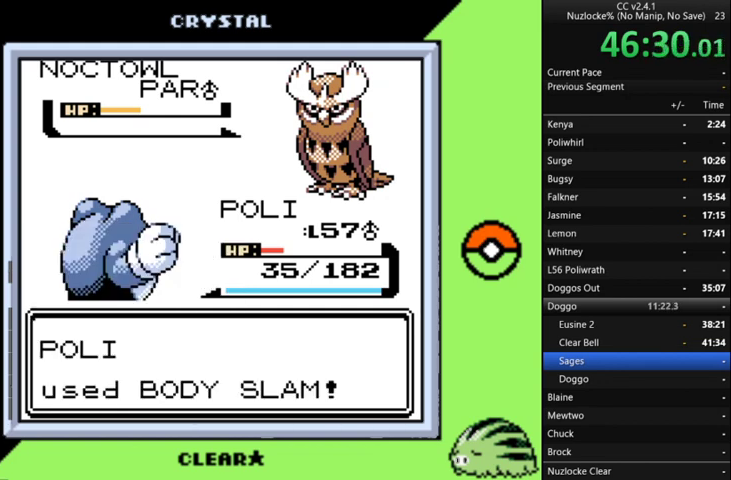
{"buttons": ["A"], "events": [[167, "A", "up"], [267, "A", "down"], [367, "A", "up"], [467, "A", "down"]]}
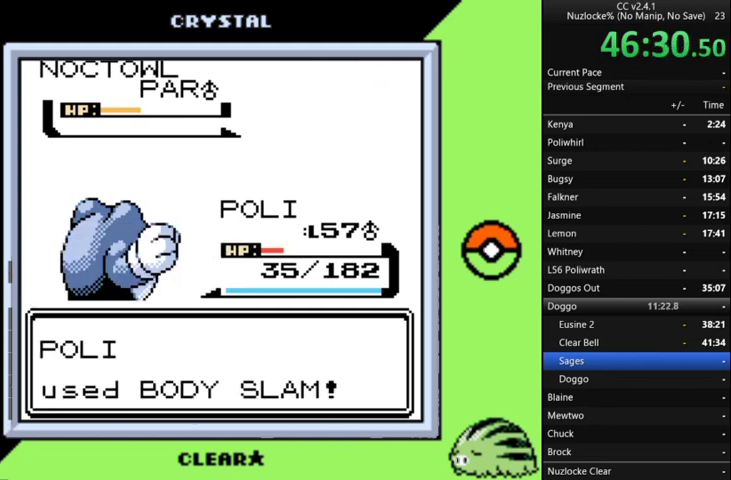
{"buttons": ["A"], "events": [[67, "A", "up"], [133, "A", "down"], [200, "A", "up"], [300, "A", "down"], [400, "A", "up"], [500, "A", "down"]]}
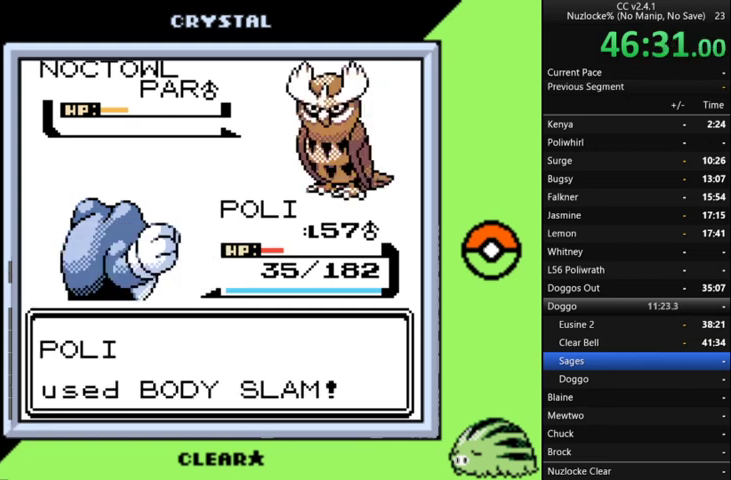
{"buttons": [], "events": [[100, "A", "up"]]}
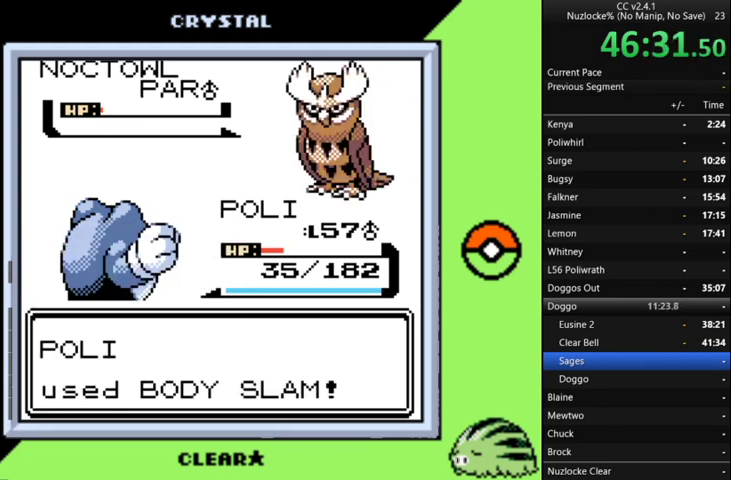
{"buttons": ["A"], "events": [[433, "A", "down"]]}
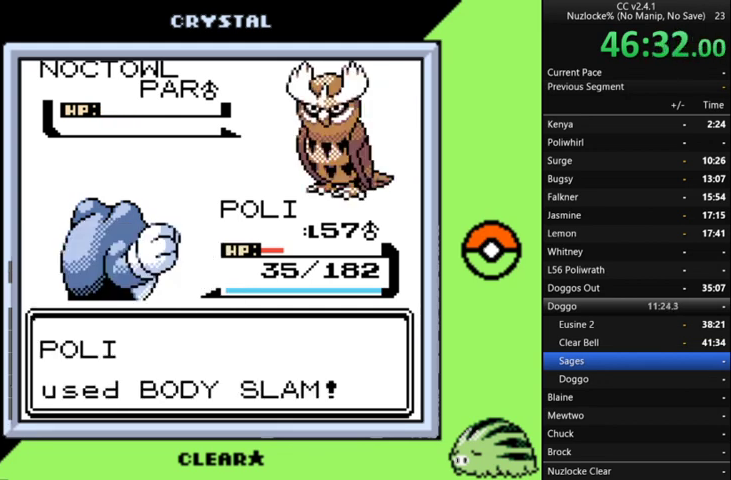
{"buttons": ["A"], "events": [[33, "A", "up"], [100, "A", "down"], [400, "A", "up"], [500, "A", "down"]]}
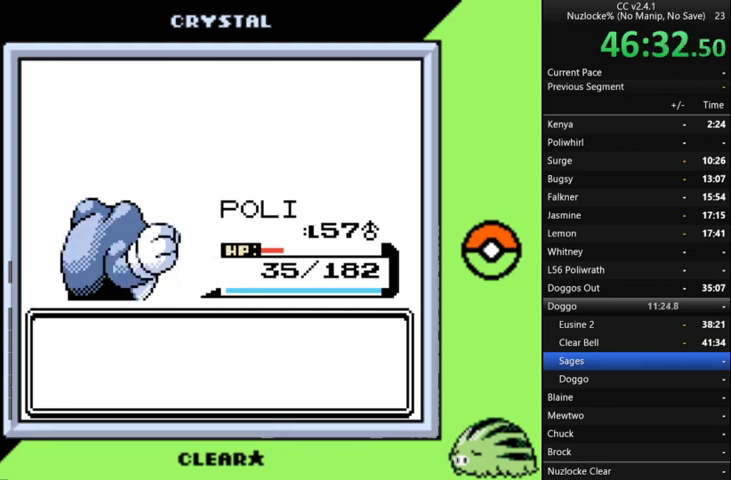
{"buttons": [], "events": [[100, "A", "up"], [167, "A", "down"], [267, "A", "up"], [367, "A", "down"], [467, "A", "up"]]}